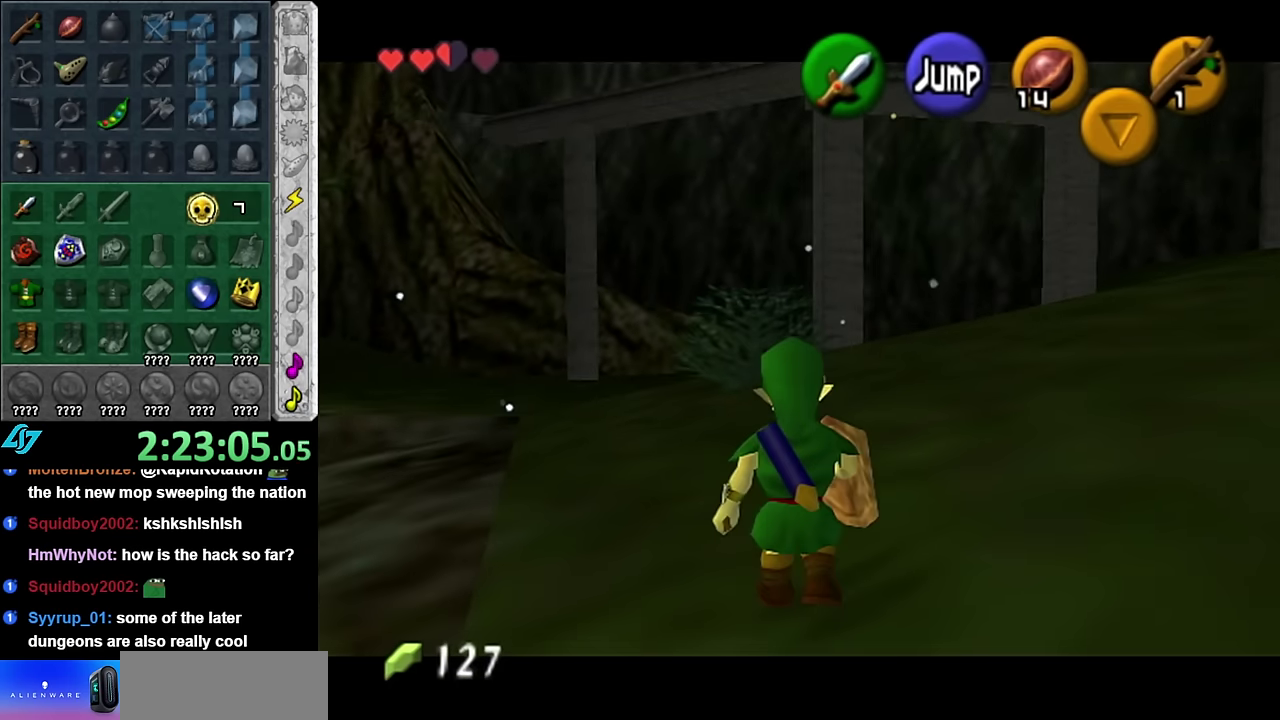
Gameplay with a controller (Nintendo layout); each line is a JSON object with the inputs held at the frame after it. "events" lists button and stick changes between this image and that frame as [ms after this image, input, new state], when the widget could be followed in between. Not read: L3 R2 R3 Y Z.
{"buttons": ["L1"], "left_stick": "down", "right_stick": "center", "events": []}
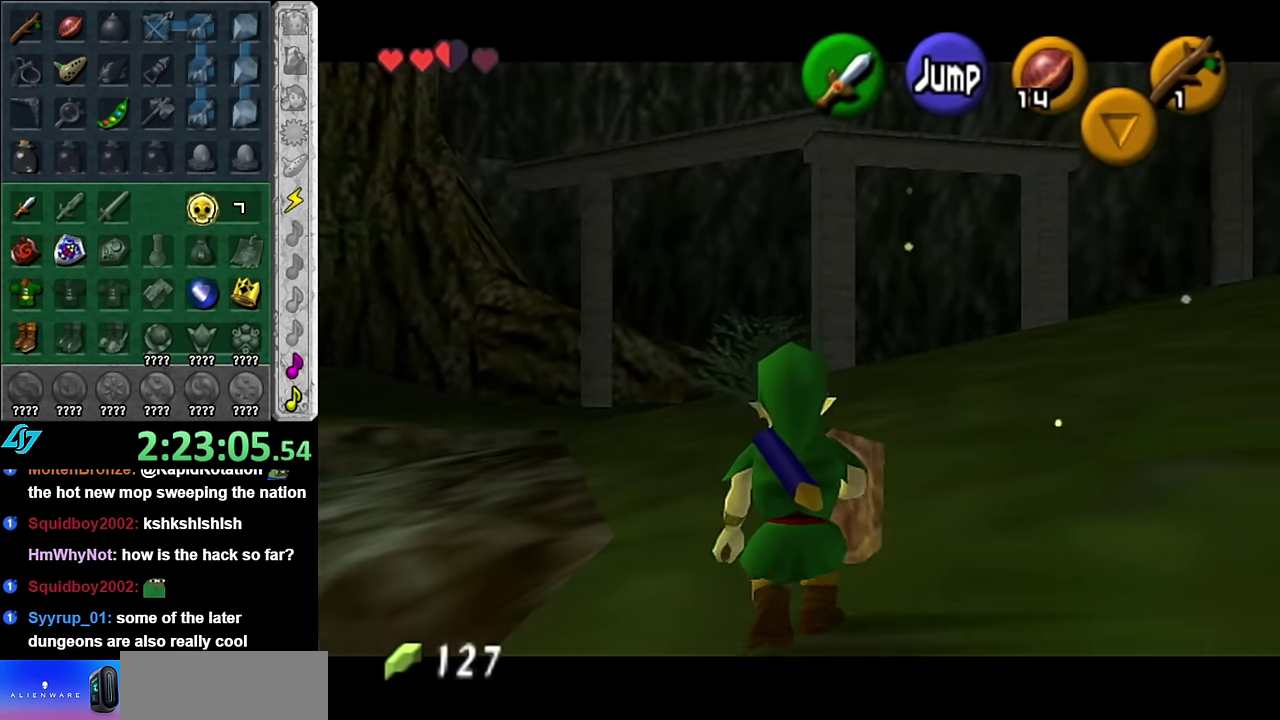
{"buttons": ["L1"], "left_stick": "down", "right_stick": "center", "events": []}
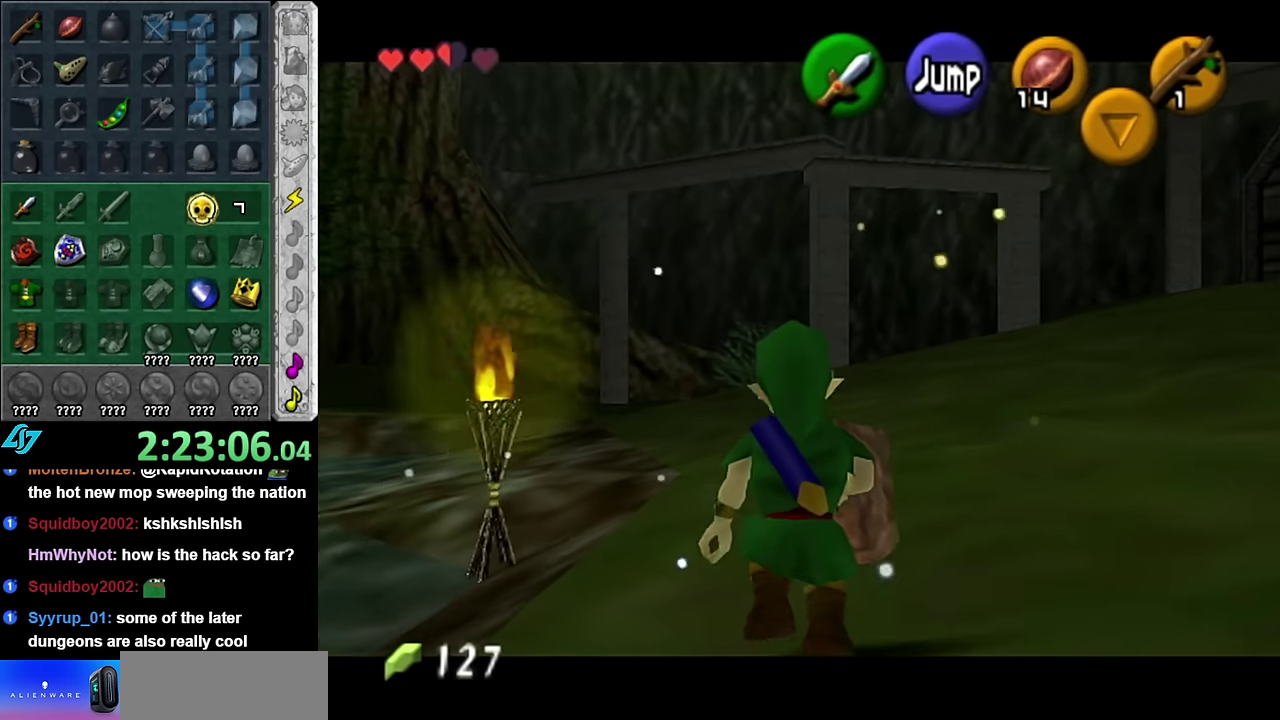
{"buttons": ["L1"], "left_stick": "down", "right_stick": "center", "events": []}
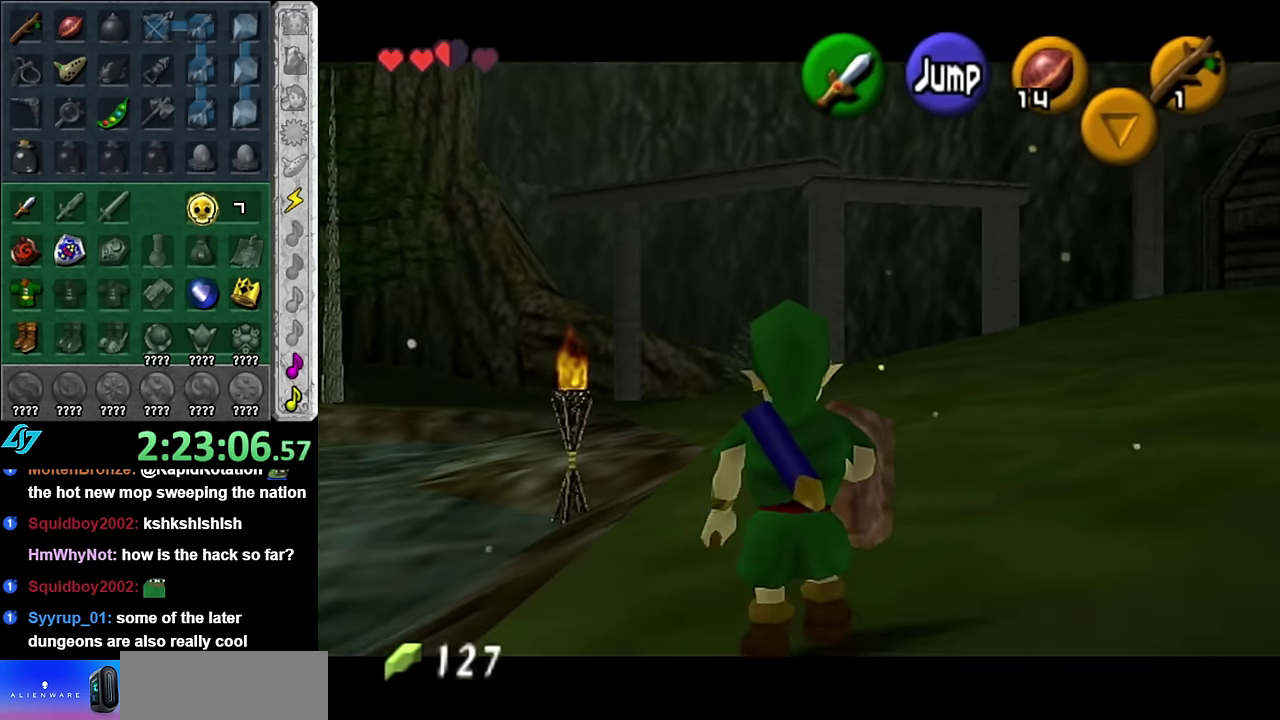
{"buttons": ["L1"], "left_stick": "down", "right_stick": "center", "events": []}
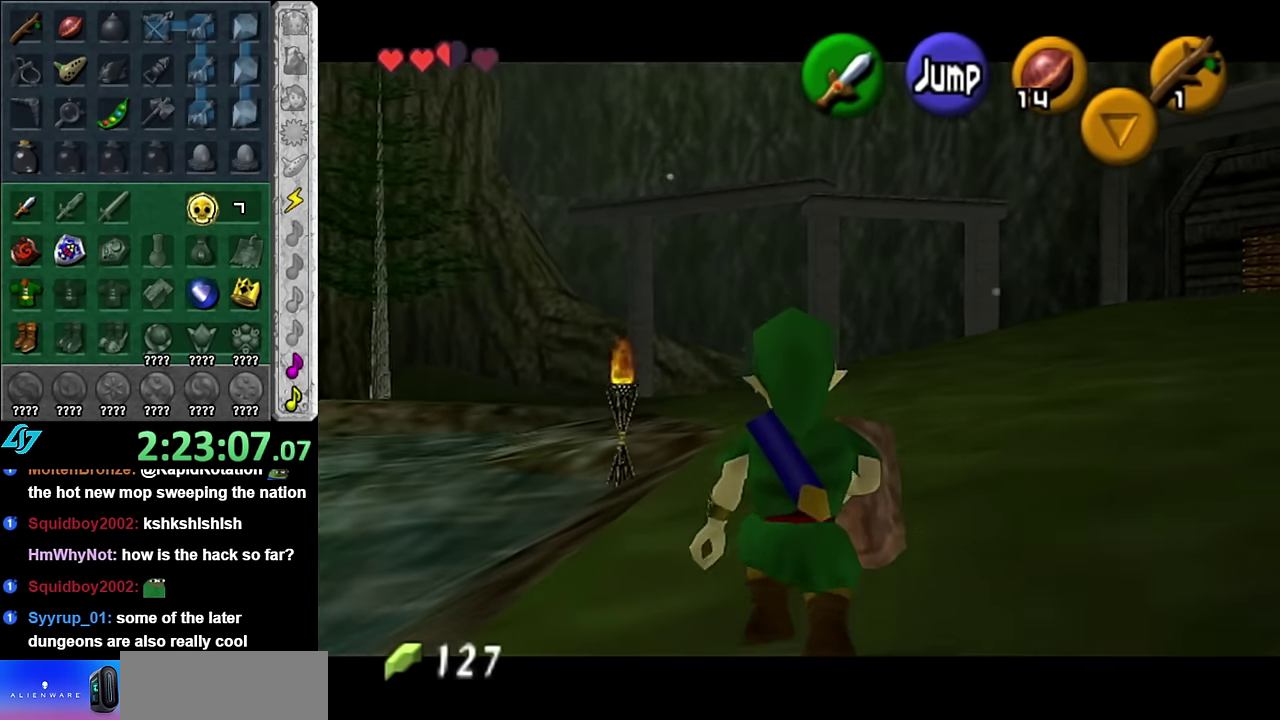
{"buttons": ["L1"], "left_stick": "down", "right_stick": "center", "events": []}
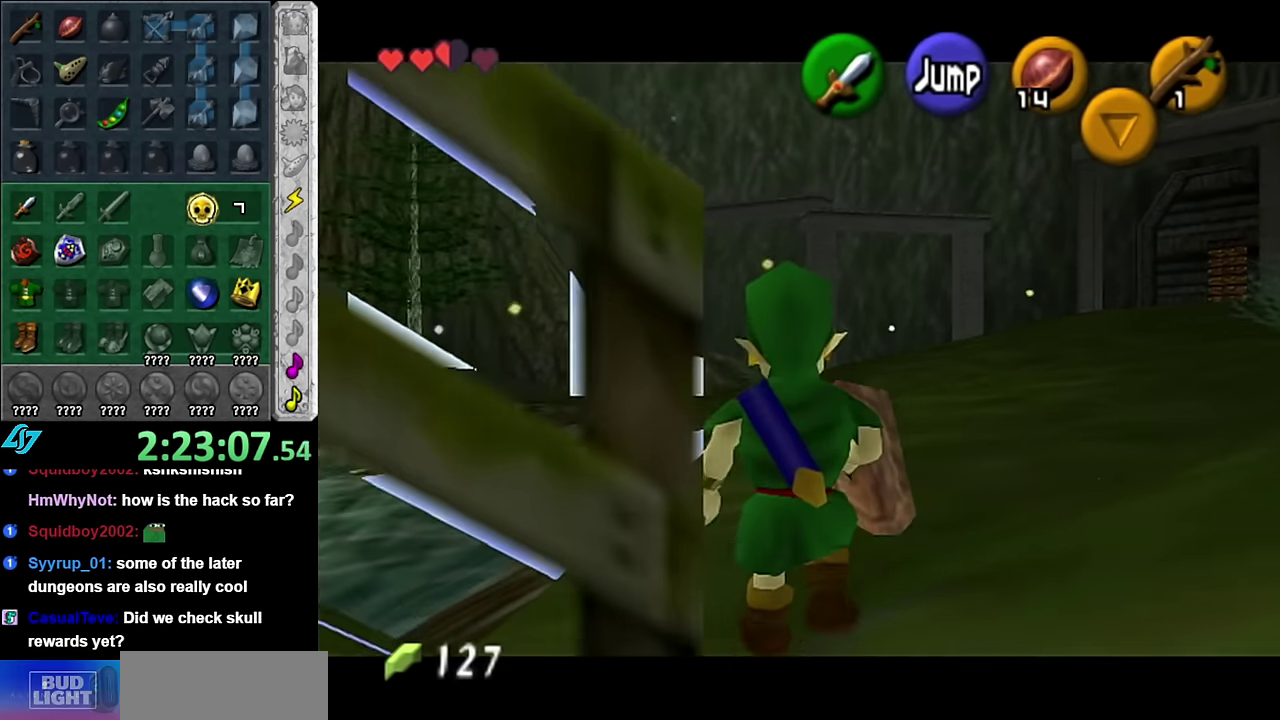
{"buttons": ["A"], "left_stick": "down", "right_stick": "center", "events": [[267, "L1", "up"], [383, "A", "down"]]}
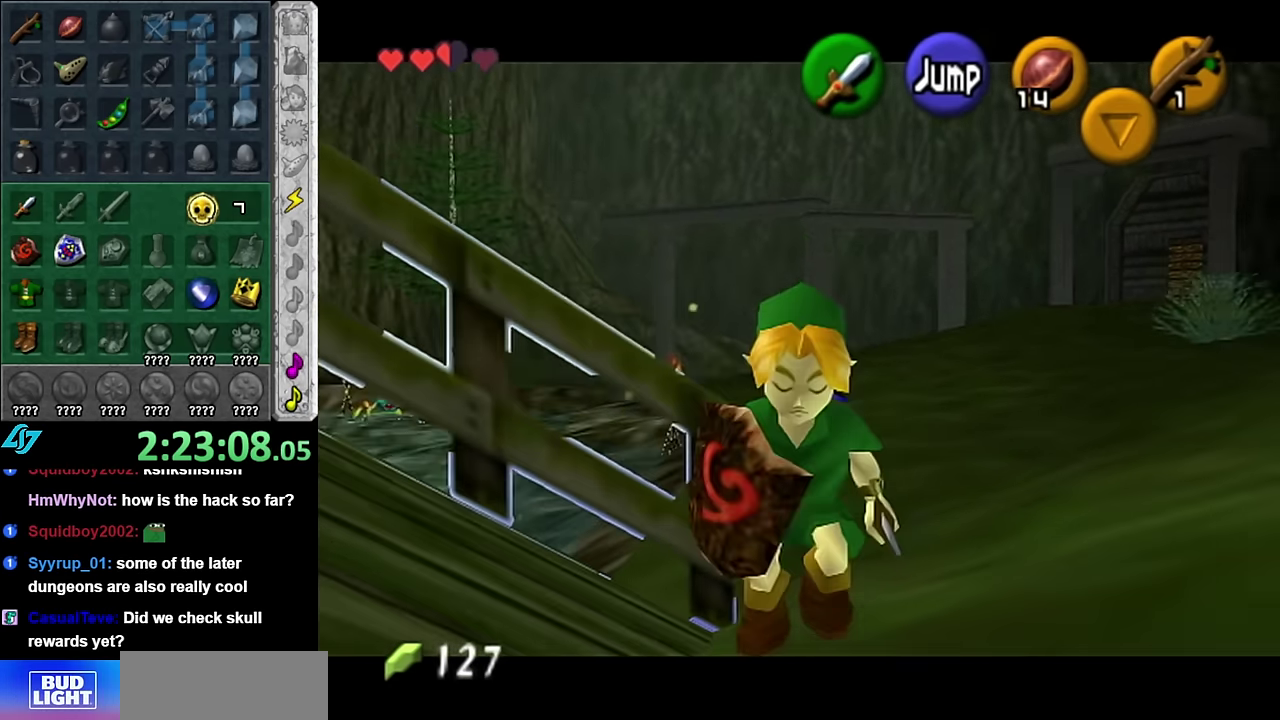
{"buttons": [], "left_stick": "up", "right_stick": "center", "events": [[17, "L1", "down"], [50, "A", "up"], [83, "left_stick", "up"], [267, "L1", "up"]]}
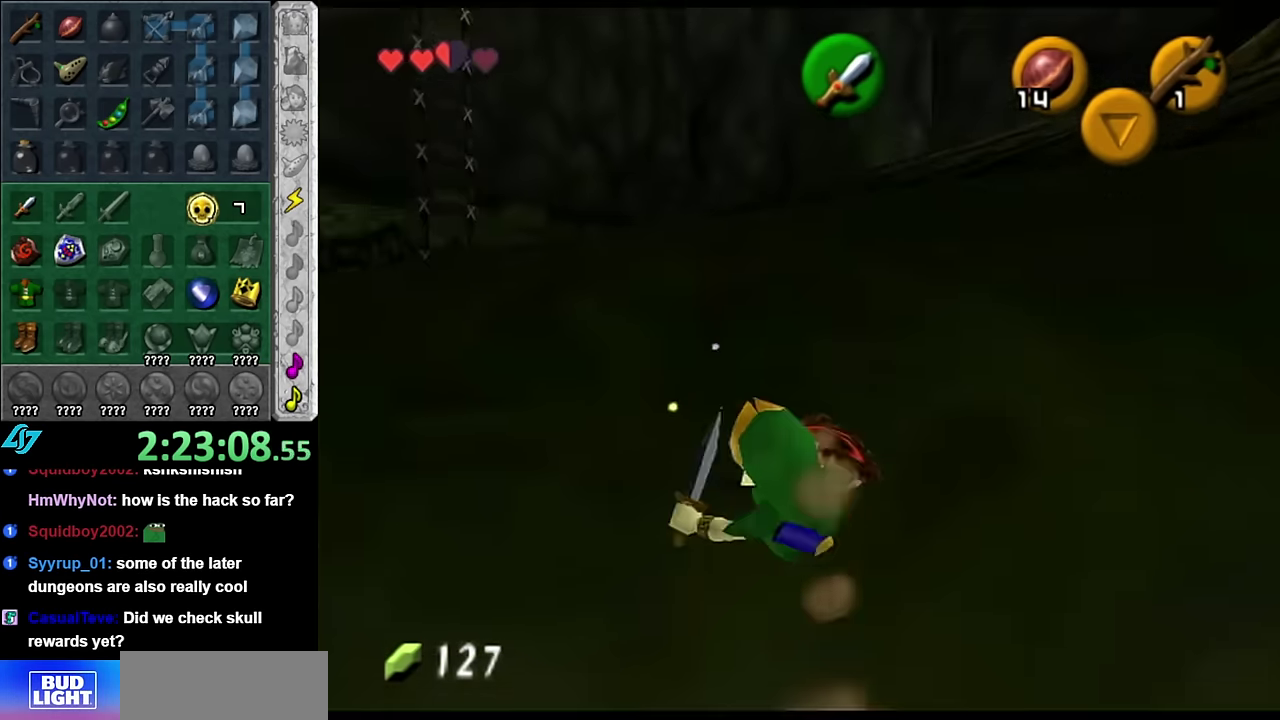
{"buttons": [], "left_stick": "up-left", "right_stick": "center", "events": [[100, "left_stick", "up-left"]]}
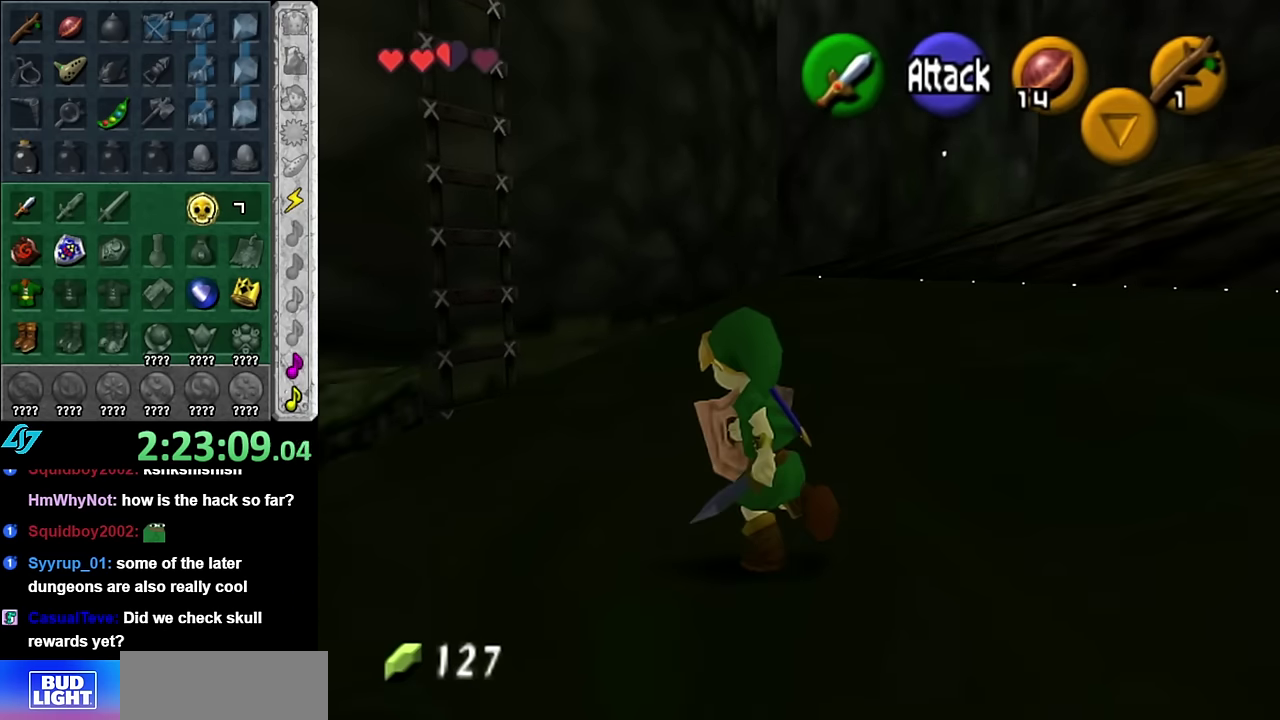
{"buttons": [], "left_stick": "up-left", "right_stick": "center", "events": [[133, "left_stick", "up"], [300, "left_stick", "up-left"]]}
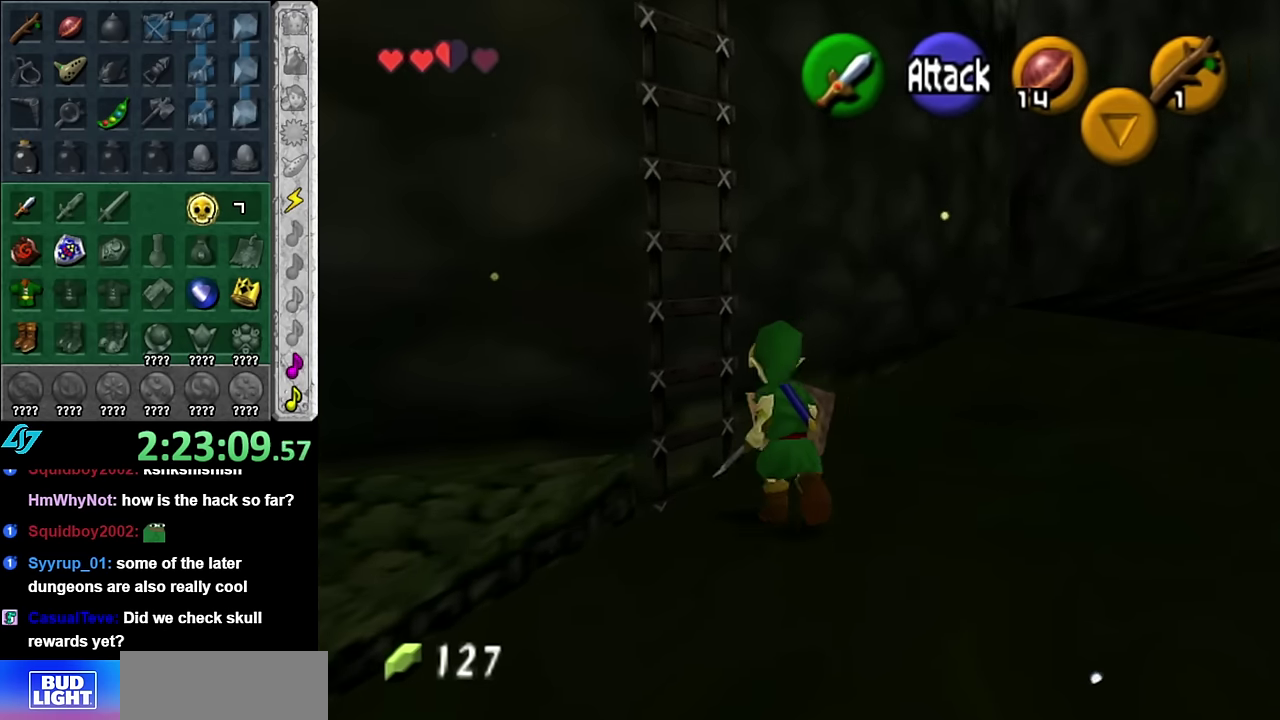
{"buttons": [], "left_stick": "up", "right_stick": "center", "events": [[266, "L1", "down"], [300, "left_stick", "up"], [483, "L1", "up"]]}
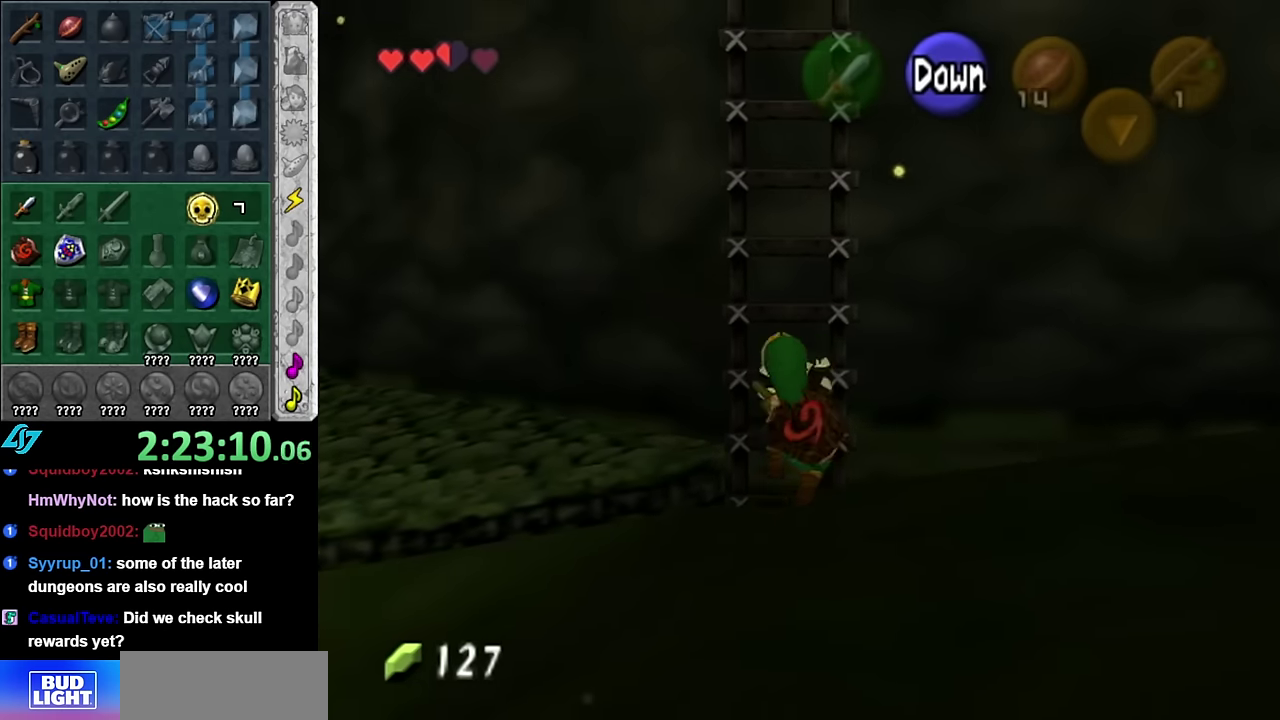
{"buttons": [], "left_stick": "up", "right_stick": "center", "events": []}
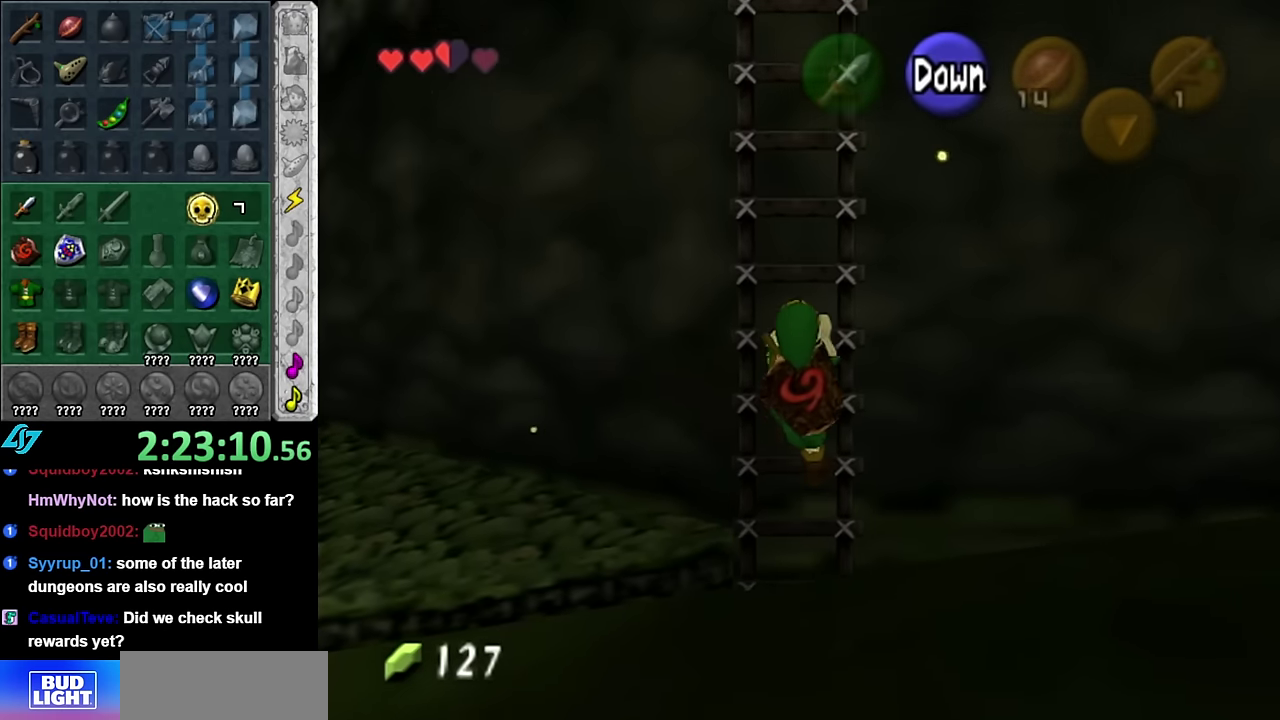
{"buttons": [], "left_stick": "up", "right_stick": "center", "events": []}
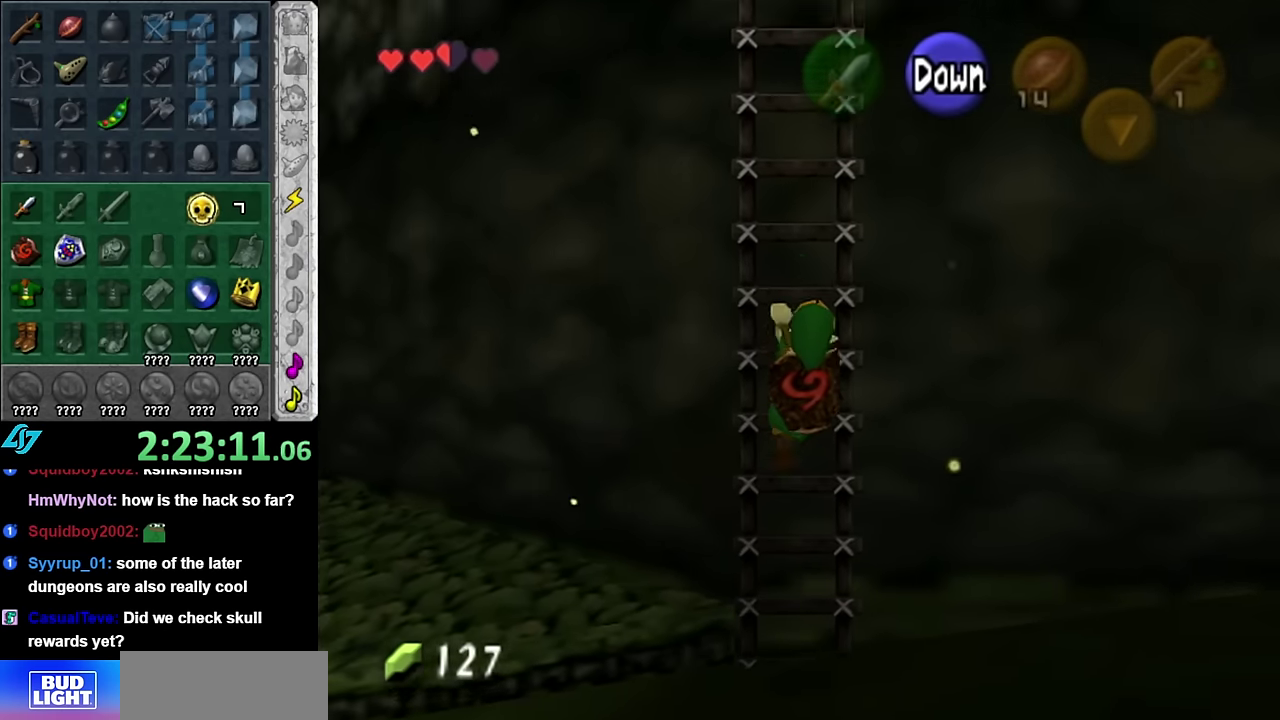
{"buttons": [], "left_stick": "up", "right_stick": "center", "events": []}
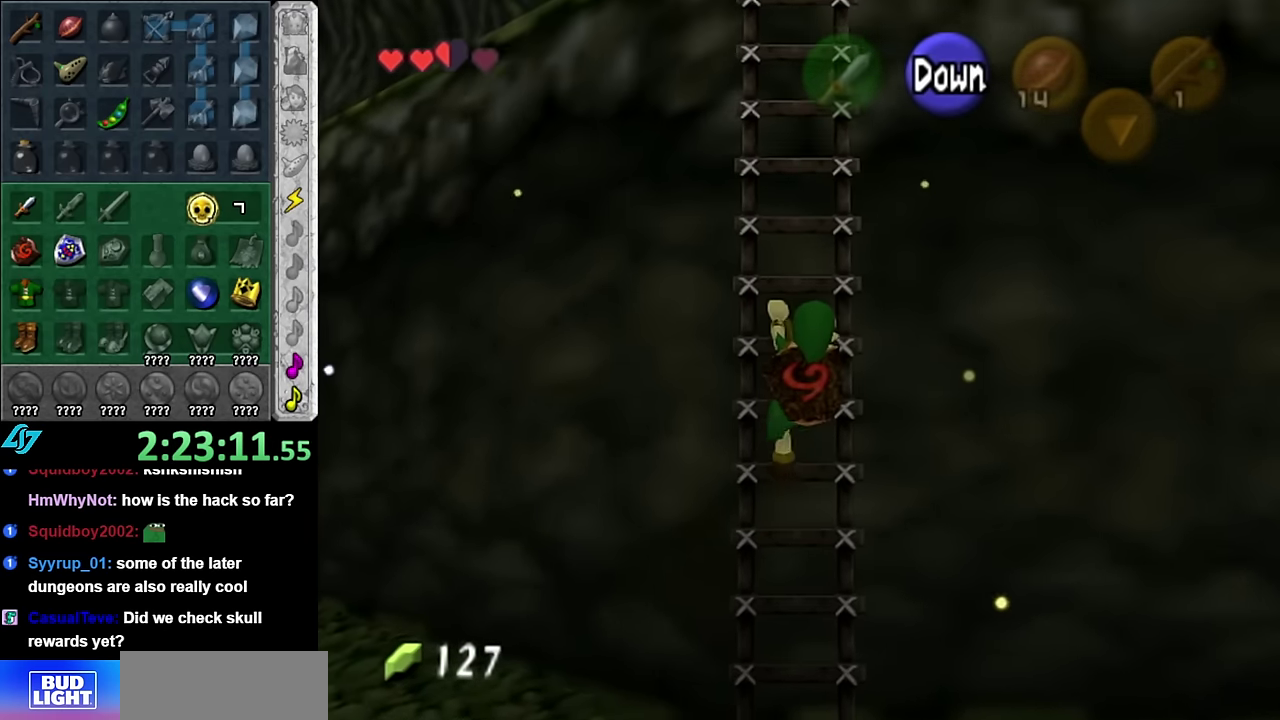
{"buttons": [], "left_stick": "up", "right_stick": "center", "events": []}
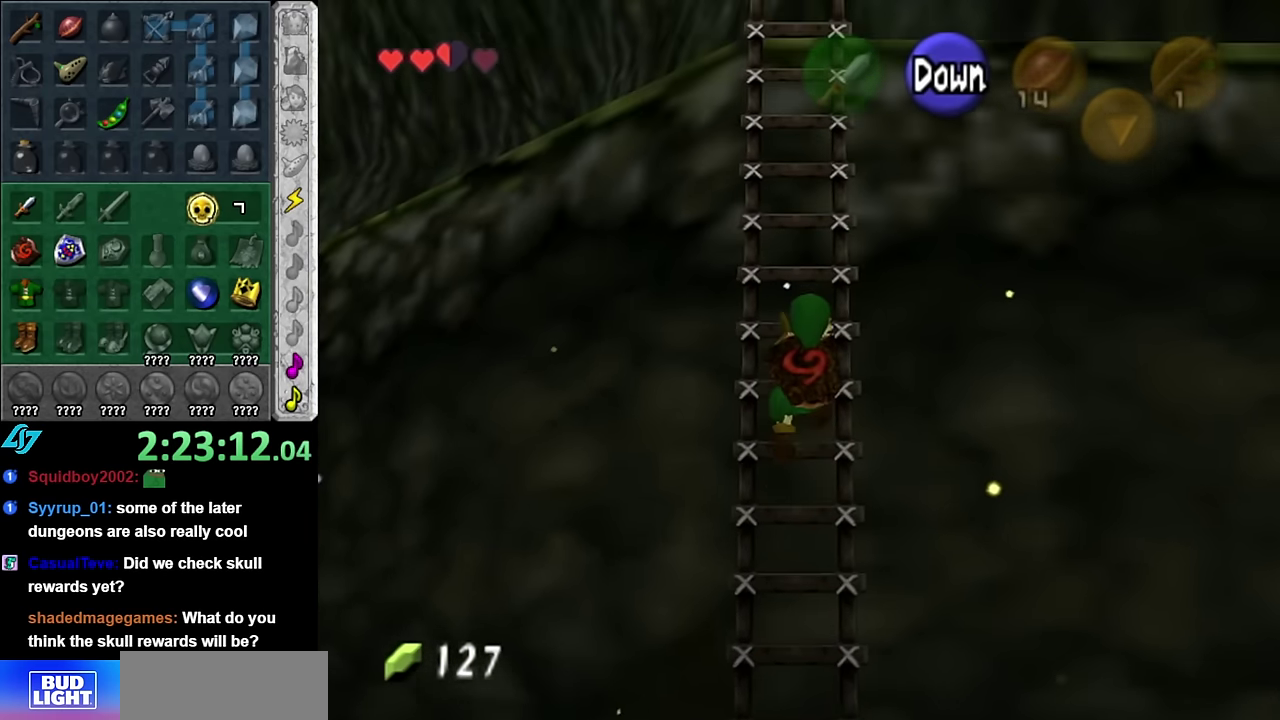
{"buttons": [], "left_stick": "up", "right_stick": "center", "events": []}
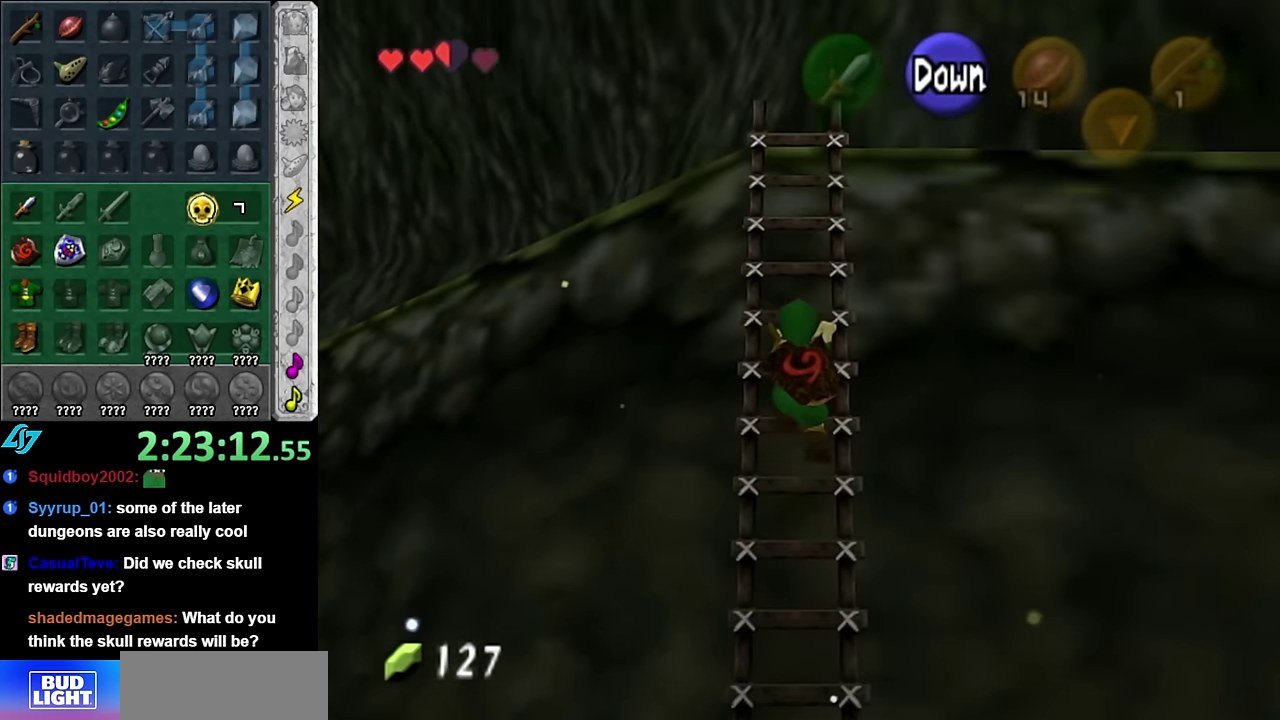
{"buttons": [], "left_stick": "up", "right_stick": "center", "events": []}
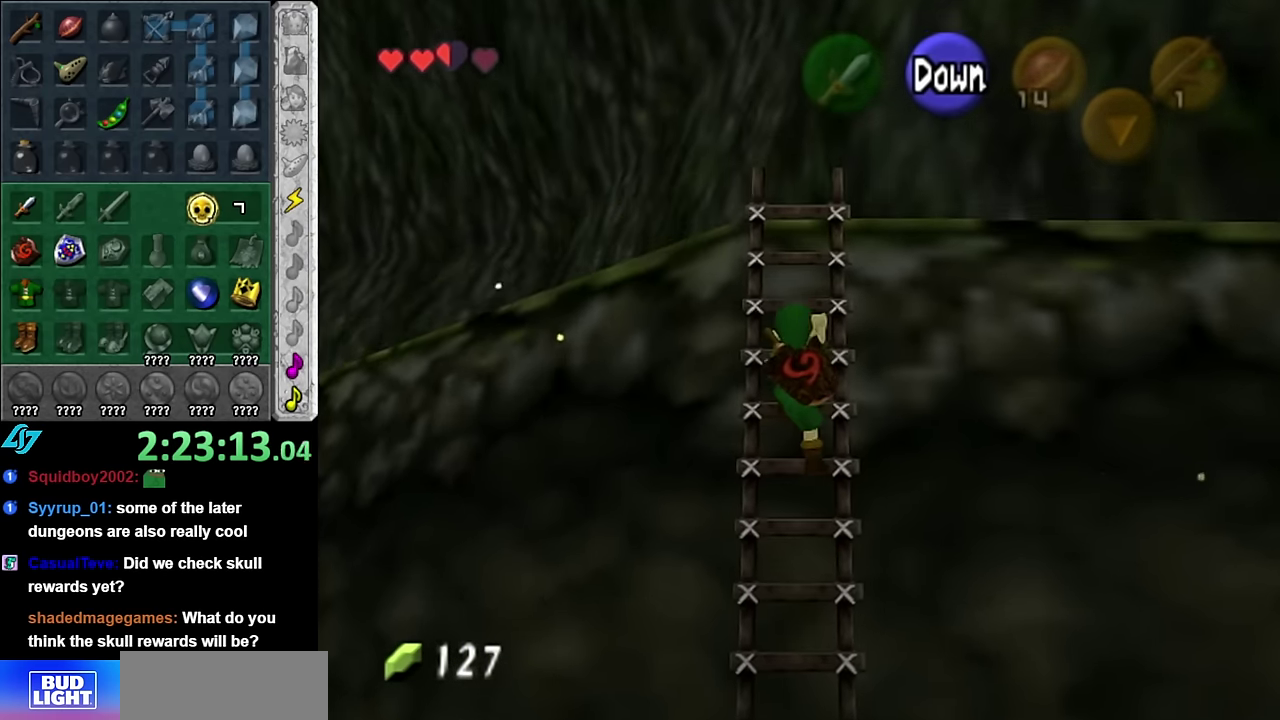
{"buttons": [], "left_stick": "up", "right_stick": "center", "events": []}
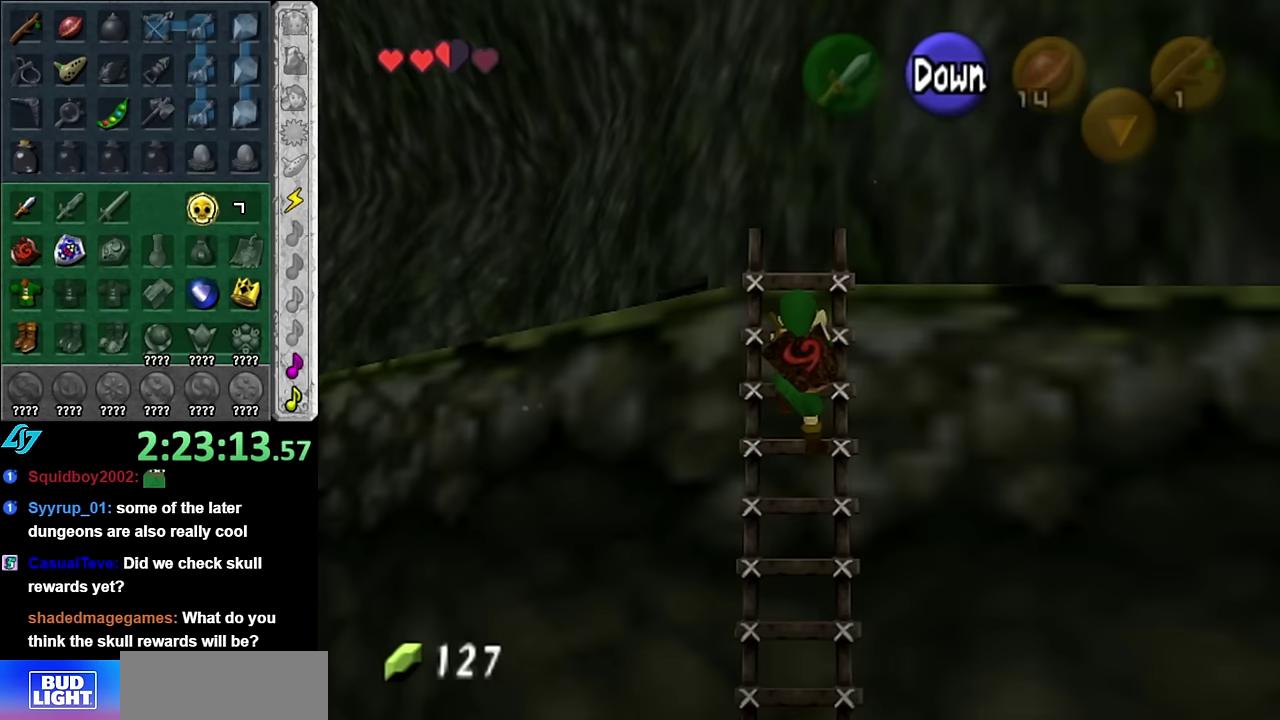
{"buttons": [], "left_stick": "up", "right_stick": "center", "events": []}
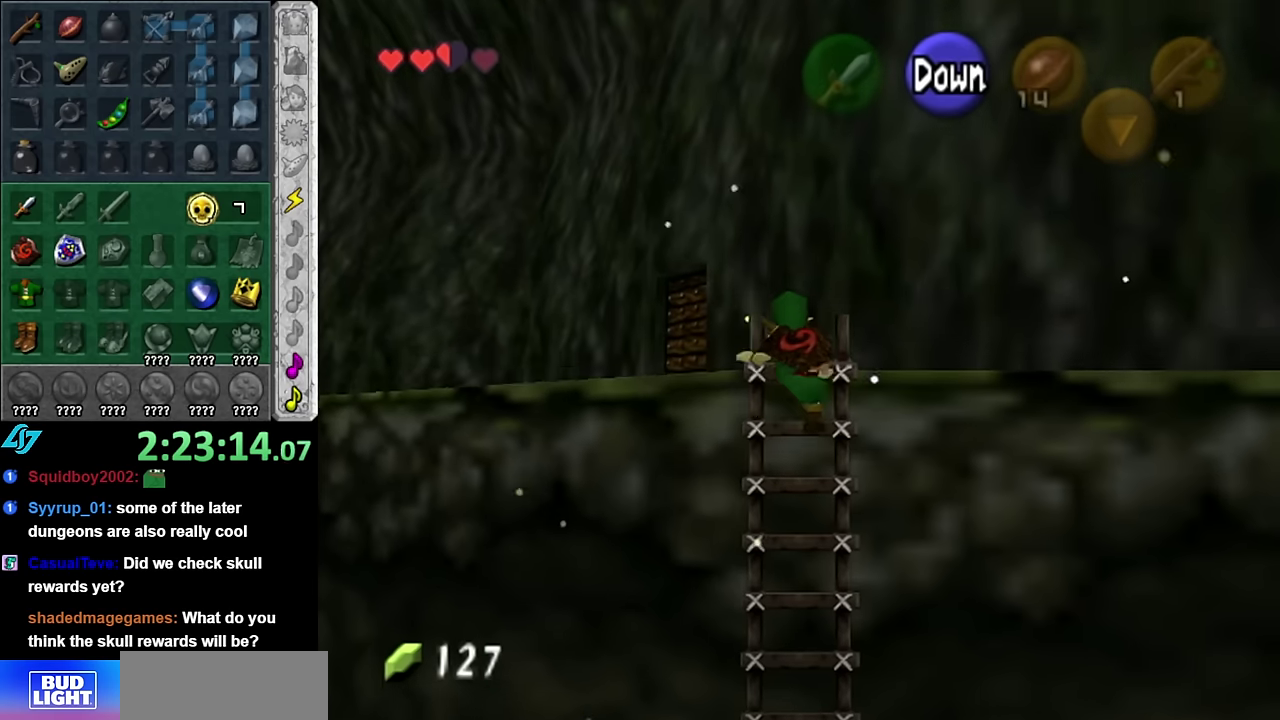
{"buttons": [], "left_stick": "up", "right_stick": "center", "events": []}
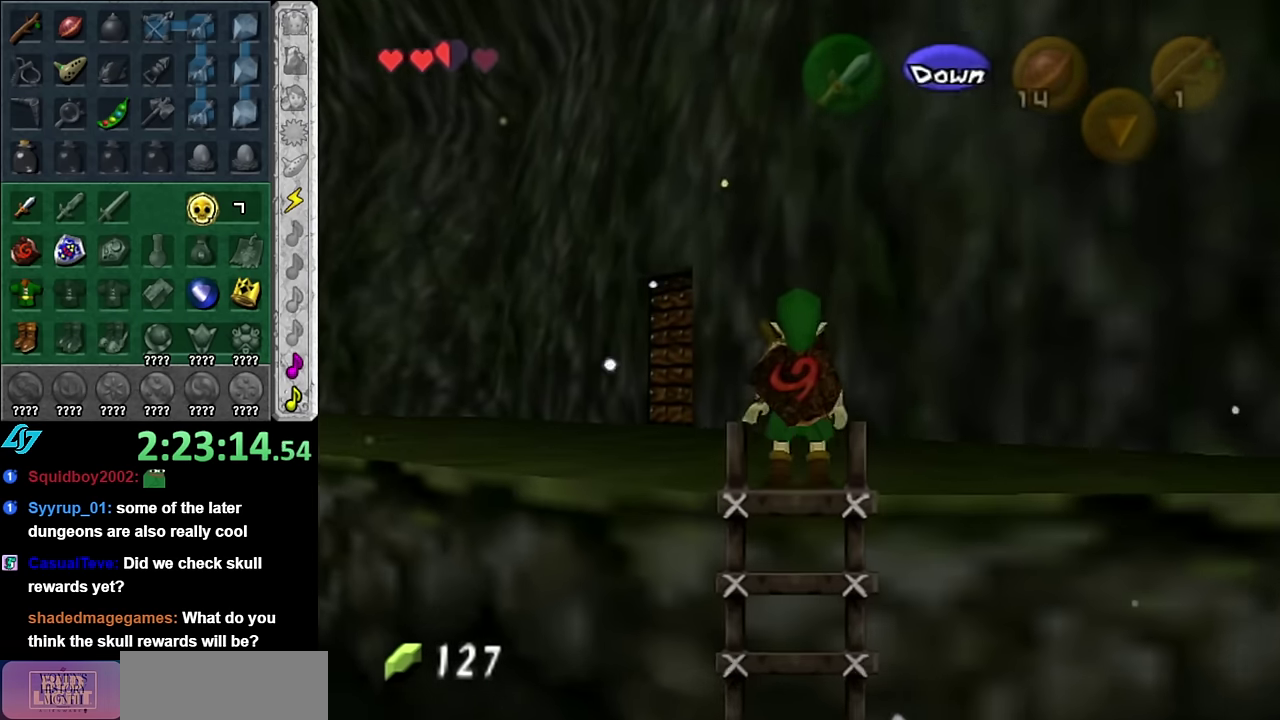
{"buttons": [], "left_stick": "up-left", "right_stick": "center", "events": [[167, "left_stick", "up-left"]]}
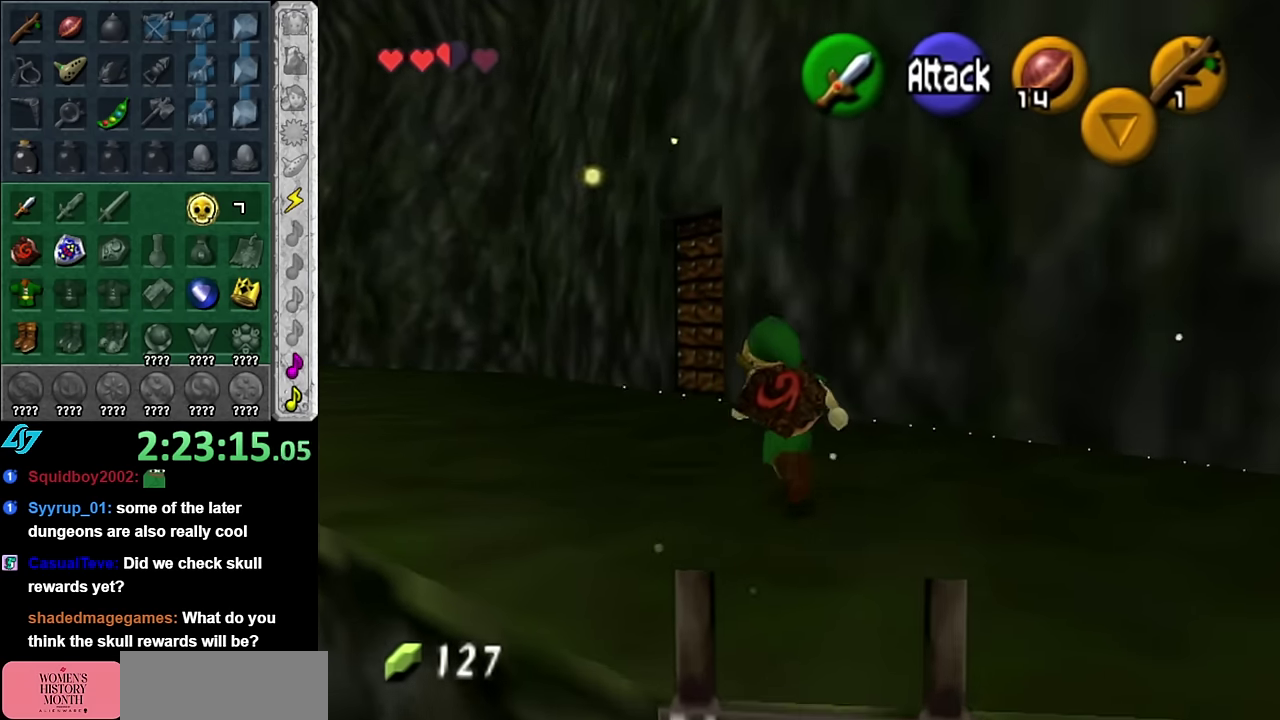
{"buttons": [], "left_stick": "up", "right_stick": "center", "events": [[50, "left_stick", "up"]]}
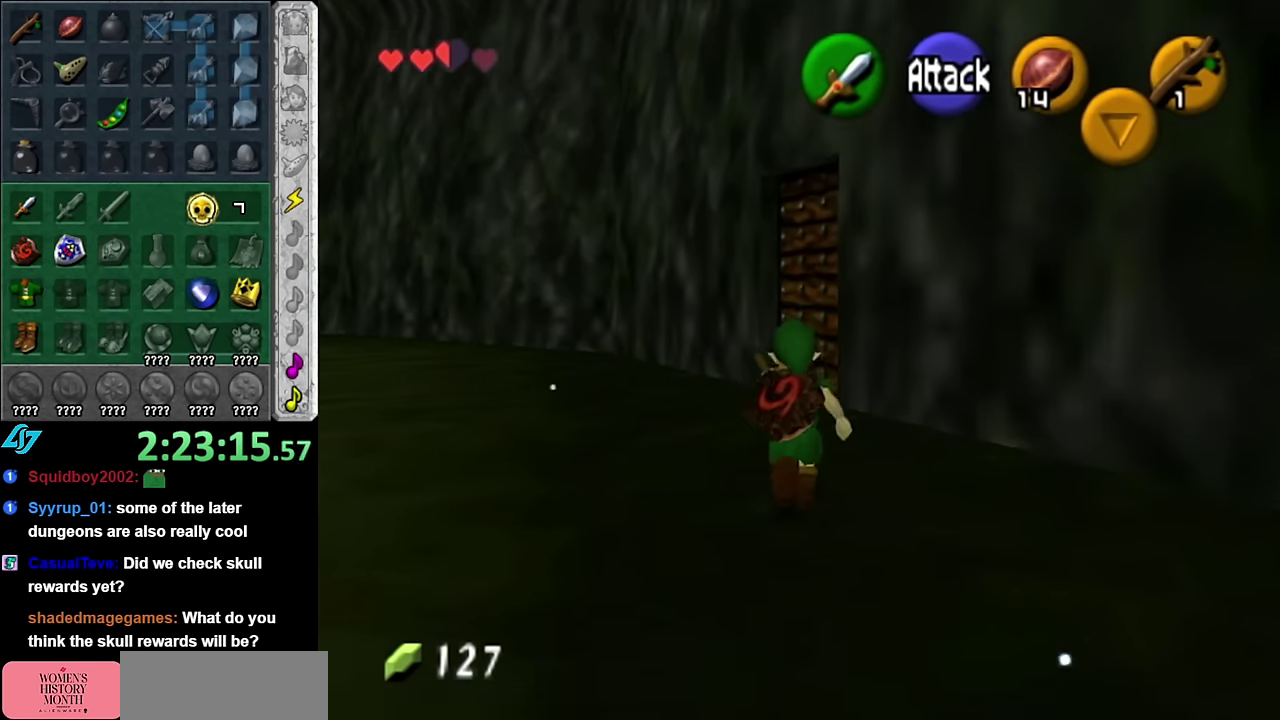
{"buttons": [], "left_stick": "up", "right_stick": "center", "events": []}
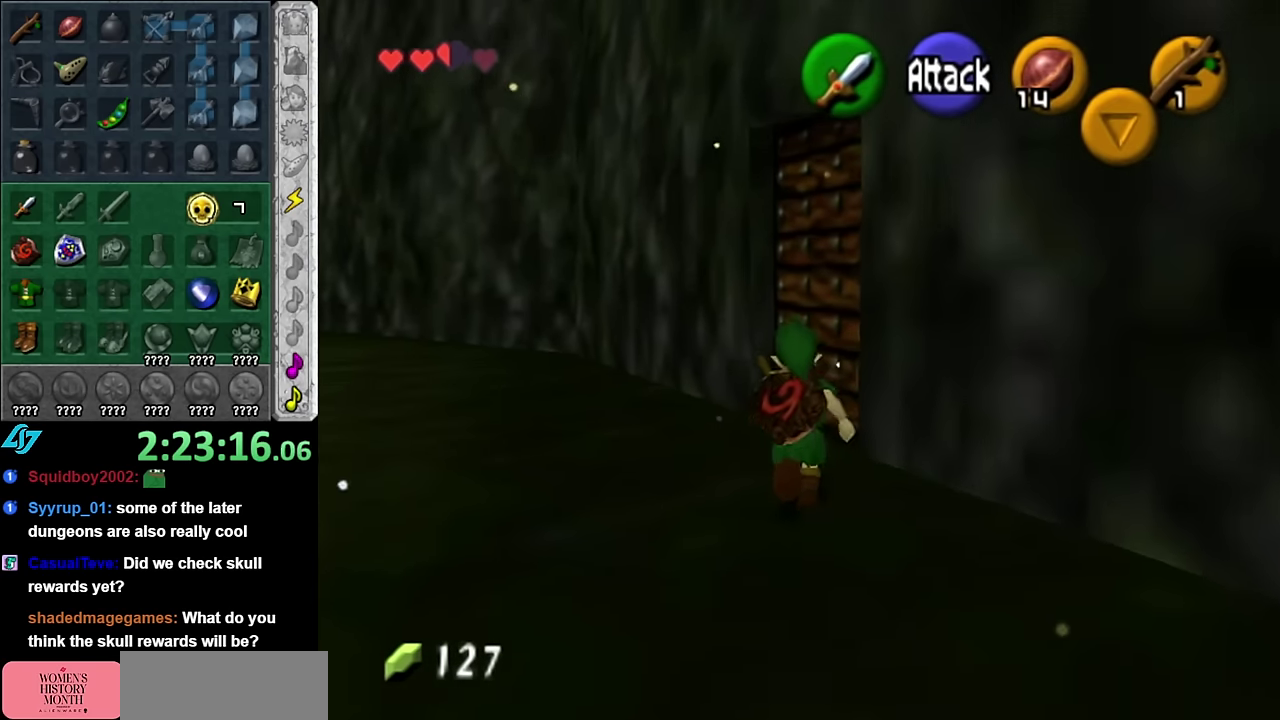
{"buttons": ["A"], "left_stick": "center", "right_stick": "center", "events": [[267, "left_stick", "up-right"], [383, "A", "down"], [483, "left_stick", "center"]]}
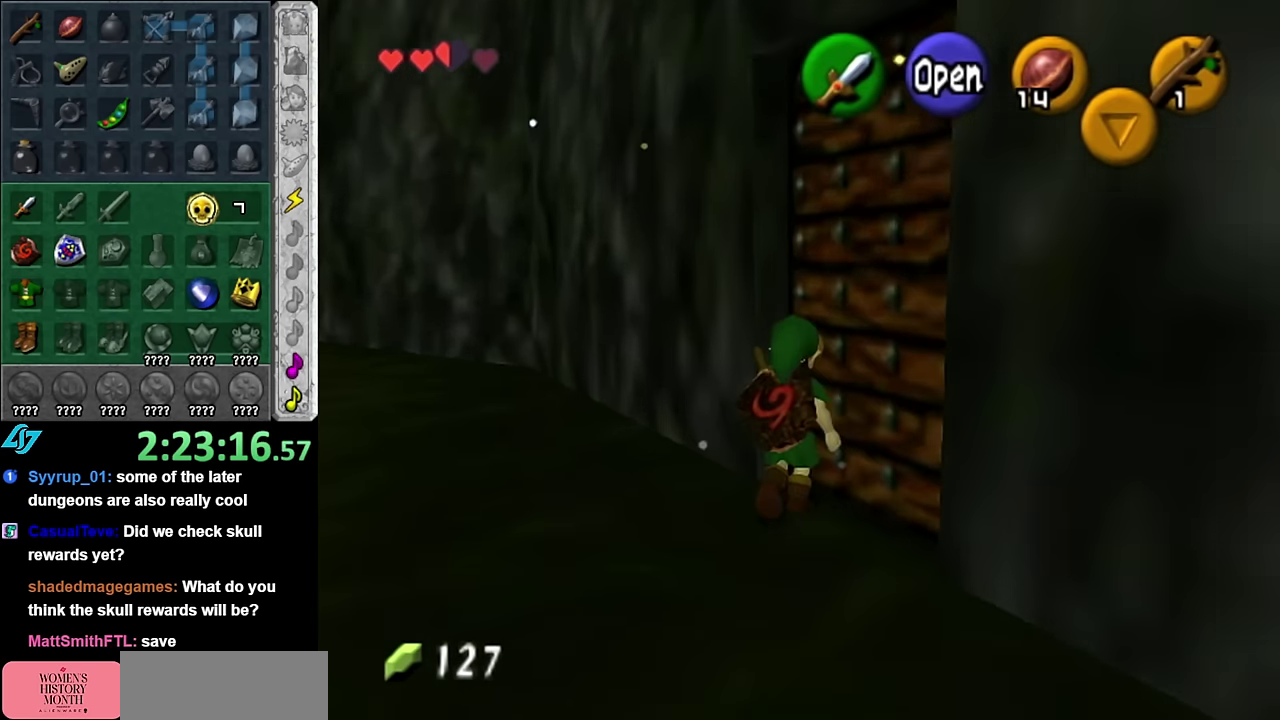
{"buttons": [], "left_stick": "center", "right_stick": "center", "events": [[200, "A", "up"]]}
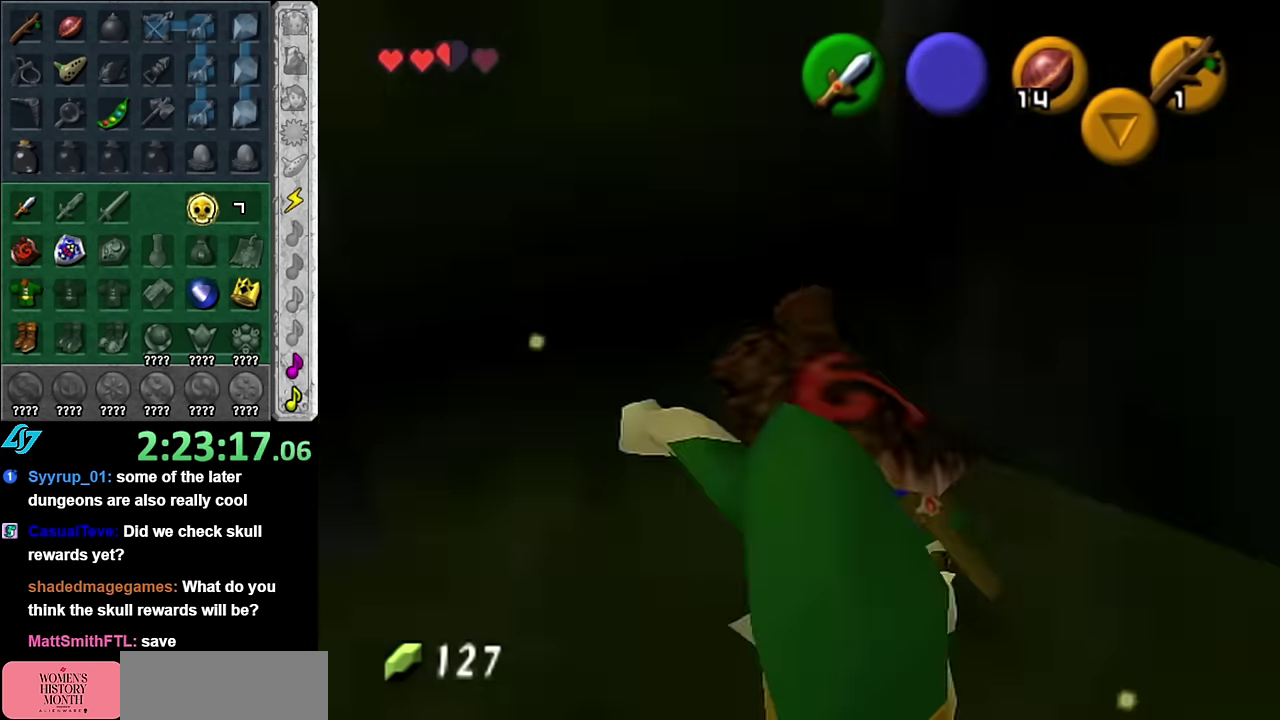
{"buttons": [], "left_stick": "center", "right_stick": "center", "events": []}
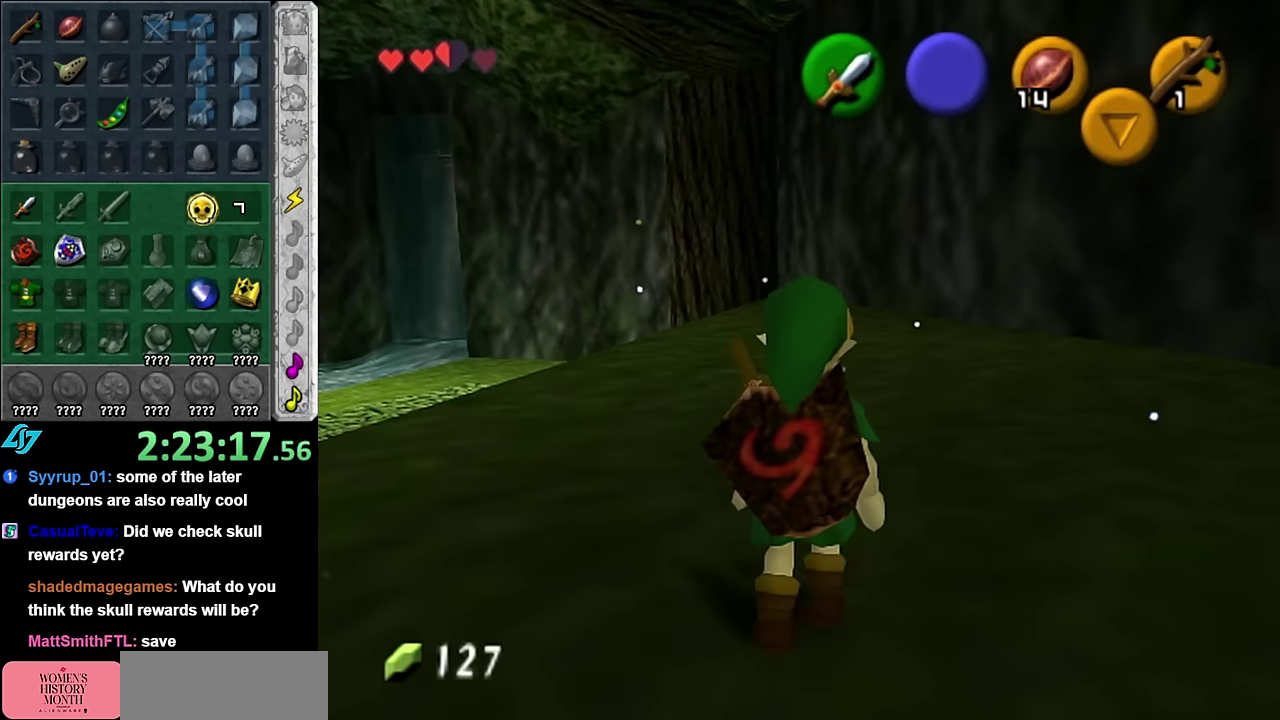
{"buttons": [], "left_stick": "up", "right_stick": "center", "events": [[233, "left_stick", "up"]]}